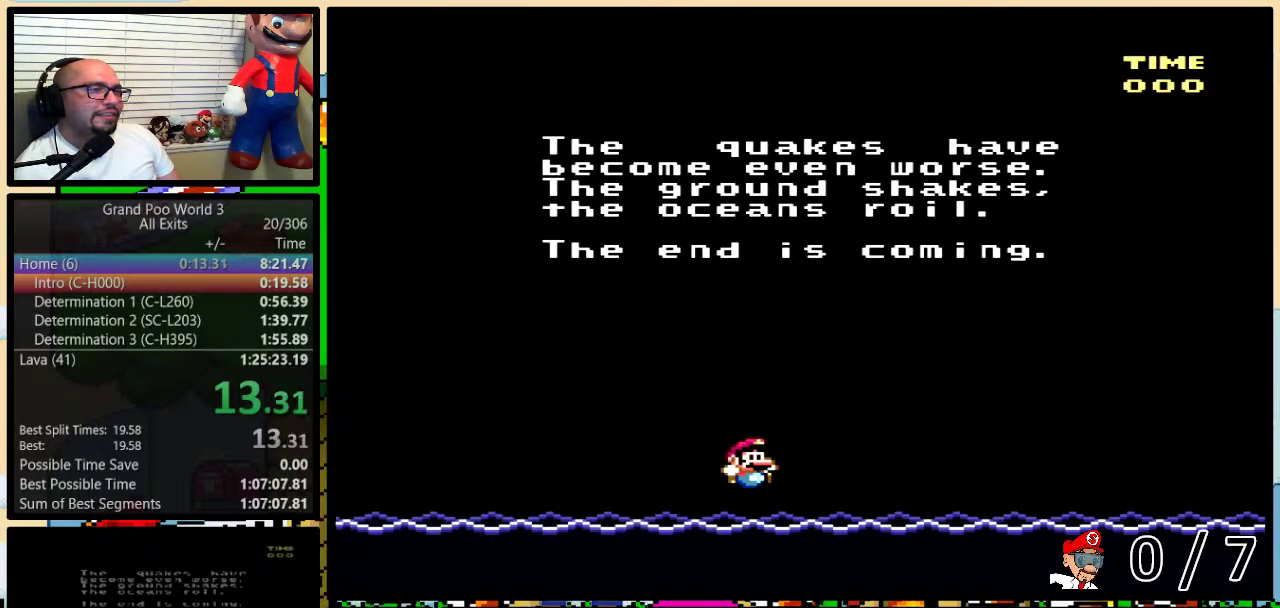
Gameplay with a controller (Nintendo layout); each line is a JSON object with the inputs held at the frame after it. "events" lists button and stick changes between this image and that frame as [ms after this image, input, new state], when the widget could be followed in between. Not read: L1 L3 R1 R3.
{"buttons": ["X", "Y"], "events": [[117, "X", "down"], [167, "X", "up"], [300, "X", "down"], [383, "X", "up"], [383, "Y", "down"], [417, "A", "down"], [417, "Y", "up"], [433, "B", "down"], [467, "A", "up"], [467, "B", "up"], [467, "X", "down"], [500, "Y", "down"]]}
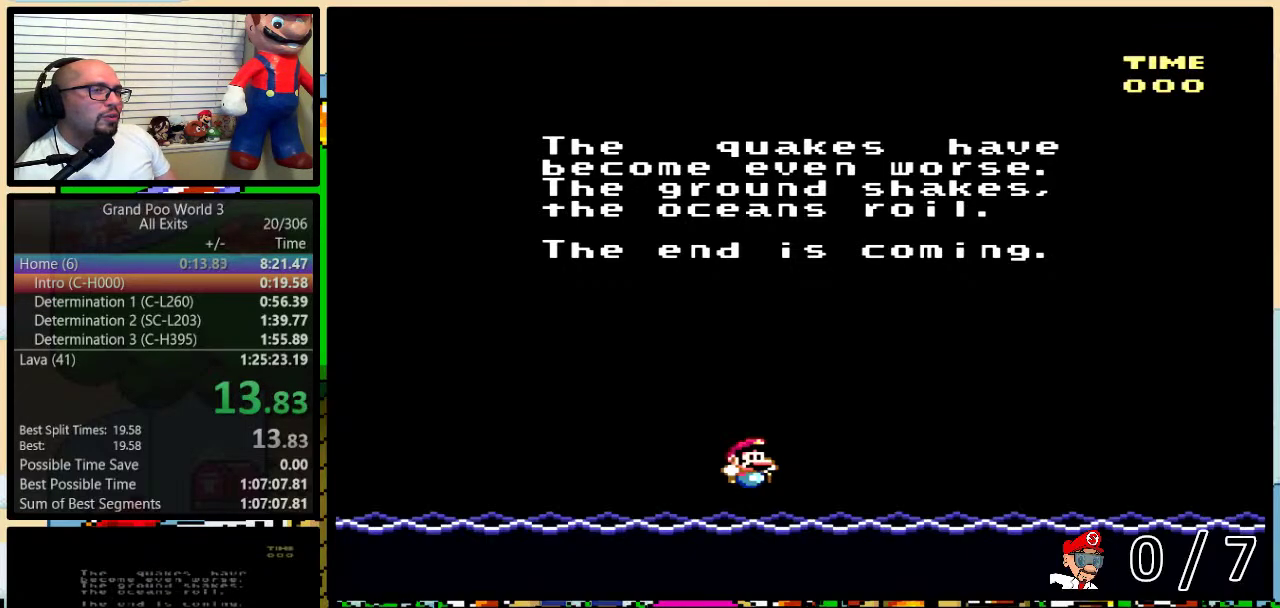
{"buttons": ["A", "Y"], "events": [[33, "Y", "up"], [50, "B", "down"], [50, "X", "up"], [100, "A", "down"], [100, "Y", "down"], [117, "B", "up"], [117, "Y", "up"], [167, "A", "up"], [167, "B", "down"], [167, "X", "down"], [217, "B", "up"], [250, "X", "up"], [283, "A", "down"], [367, "A", "up"], [367, "X", "down"], [450, "X", "up"], [483, "A", "down"], [483, "Y", "down"]]}
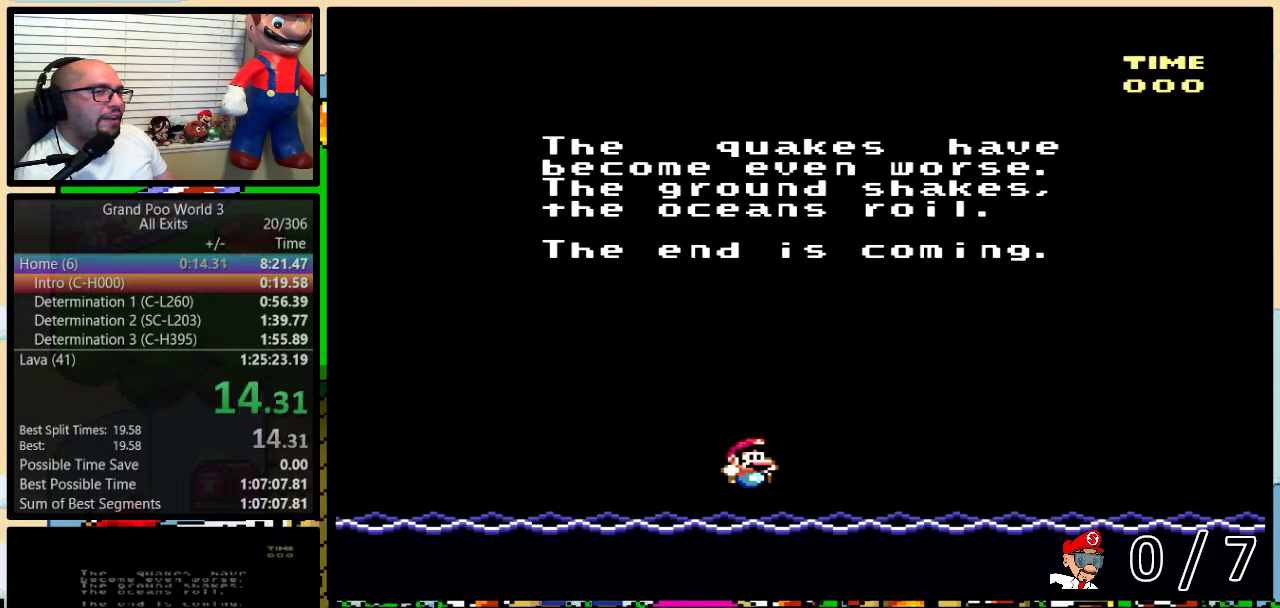
{"buttons": ["X"], "events": [[33, "A", "up"], [33, "Y", "up"], [50, "X", "down"], [100, "Y", "down"], [150, "X", "up"], [150, "Y", "up"], [250, "X", "down"], [317, "X", "up"], [350, "A", "down"], [433, "A", "up"], [467, "X", "down"]]}
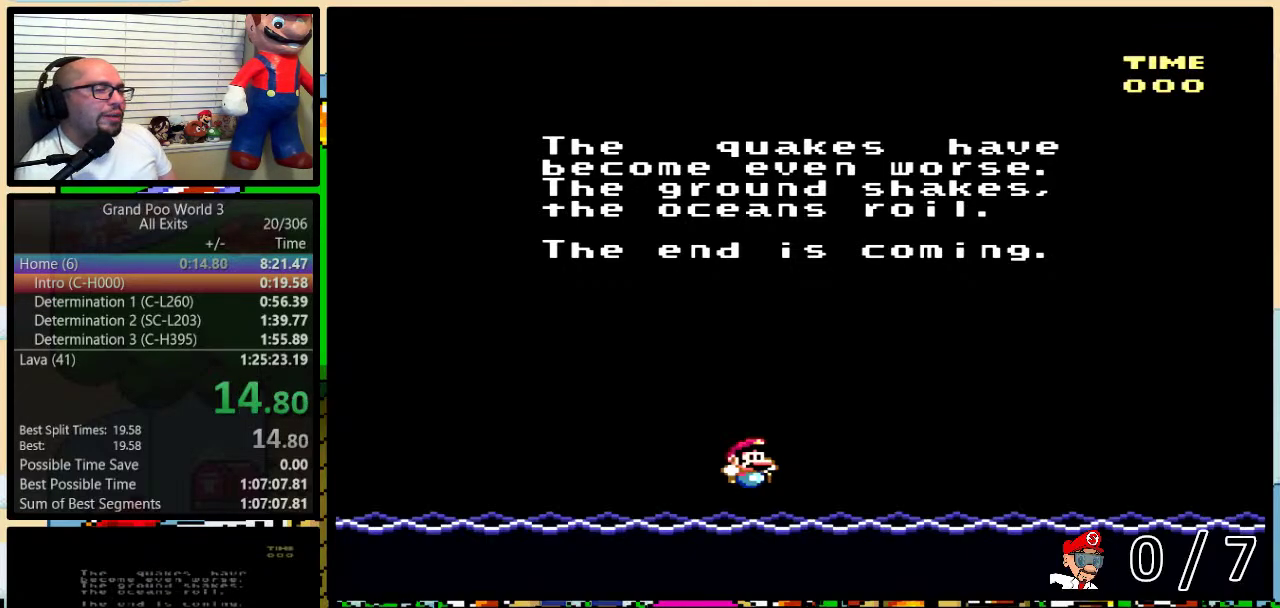
{"buttons": ["X"], "events": [[33, "X", "up"], [50, "A", "down"], [150, "A", "up"], [150, "B", "down"], [150, "X", "down"], [217, "X", "up"], [250, "A", "down"], [250, "B", "up"], [317, "A", "up"], [317, "X", "down"], [350, "Y", "down"], [400, "B", "down"], [400, "Y", "up"], [450, "A", "down"], [450, "B", "up"], [450, "X", "up"], [500, "A", "up"], [500, "X", "down"]]}
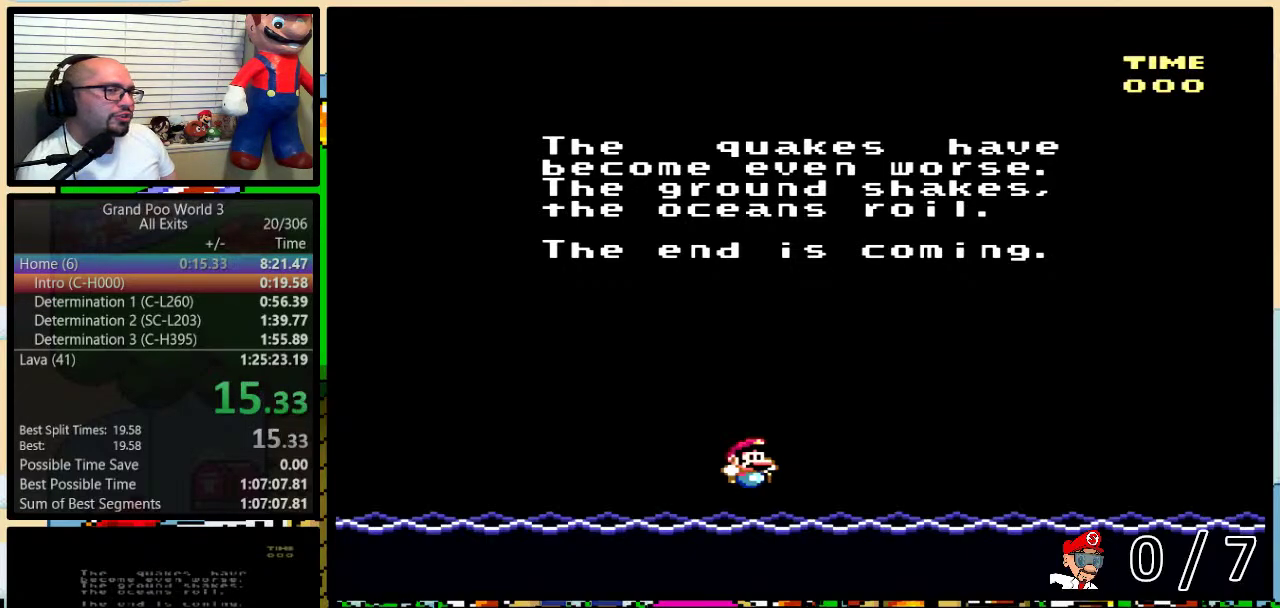
{"buttons": ["B", "X", "Y"], "events": [[50, "B", "down"], [50, "Y", "down"], [83, "B", "up"], [83, "Y", "up"], [117, "X", "up"], [150, "A", "down"], [150, "B", "down"], [150, "Y", "down"], [167, "B", "up"], [200, "A", "up"], [200, "X", "down"], [200, "Y", "up"], [250, "B", "down"], [250, "Y", "down"], [300, "B", "up"], [300, "Y", "up"], [333, "A", "down"], [333, "X", "up"], [367, "B", "down"], [367, "Y", "down"], [400, "A", "up"], [400, "B", "up"], [400, "X", "down"], [400, "Y", "up"], [450, "B", "down"], [483, "Y", "down"]]}
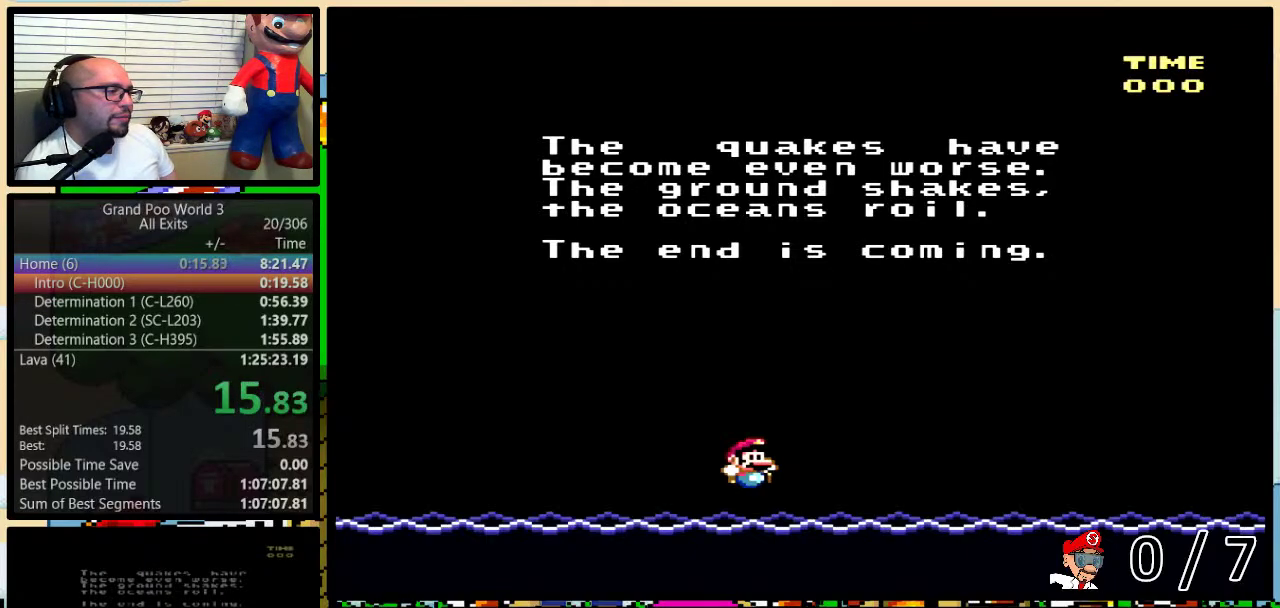
{"buttons": ["X"], "events": [[17, "B", "up"], [17, "X", "up"], [17, "Y", "up"], [50, "A", "down"], [83, "A", "up"], [83, "B", "down"], [83, "X", "down"], [83, "Y", "down"], [117, "B", "up"], [117, "Y", "up"], [167, "B", "down"], [167, "Y", "down"], [200, "X", "up"], [233, "A", "down"], [233, "B", "up"], [233, "Y", "up"], [300, "A", "up"], [300, "B", "down"], [300, "X", "down"], [300, "Y", "down"], [333, "B", "up"], [333, "Y", "up"], [400, "B", "down"], [417, "A", "down"], [417, "X", "up"], [417, "Y", "down"], [450, "B", "up"], [450, "Y", "up"], [483, "A", "up"], [483, "X", "down"]]}
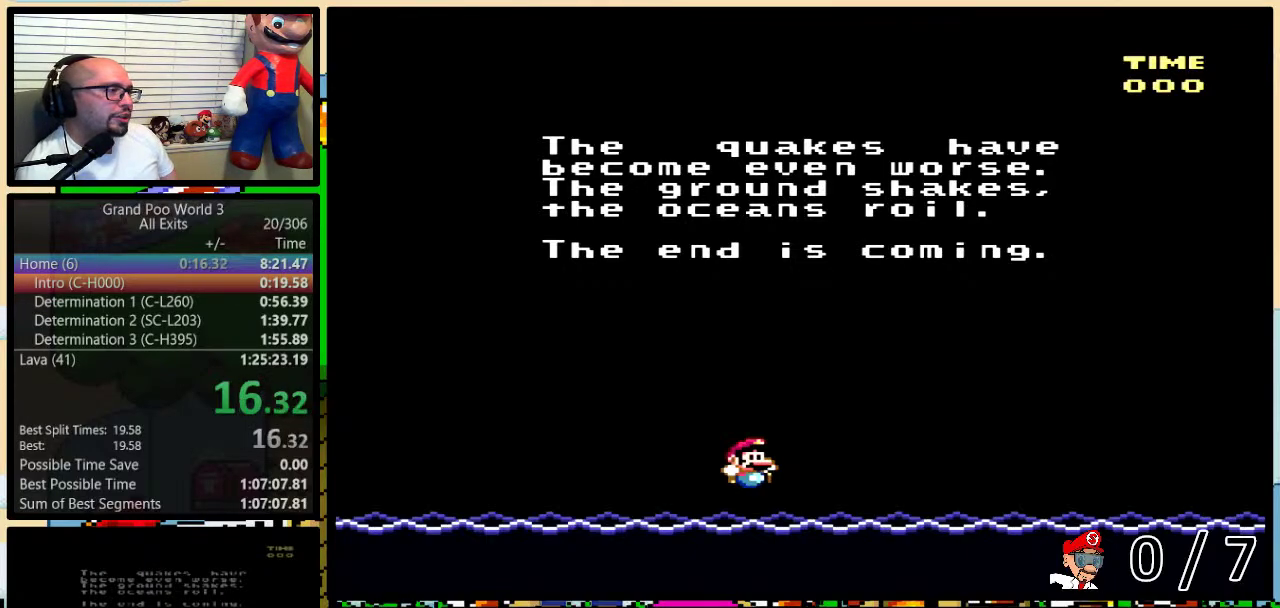
{"buttons": ["A"], "events": [[83, "X", "up"], [100, "A", "down"], [150, "A", "up"], [167, "X", "down"], [267, "X", "up"], [300, "A", "down"], [333, "B", "down"], [333, "X", "down"], [333, "Y", "down"], [367, "A", "up"], [467, "X", "up"], [500, "A", "down"], [500, "B", "up"], [500, "Y", "up"]]}
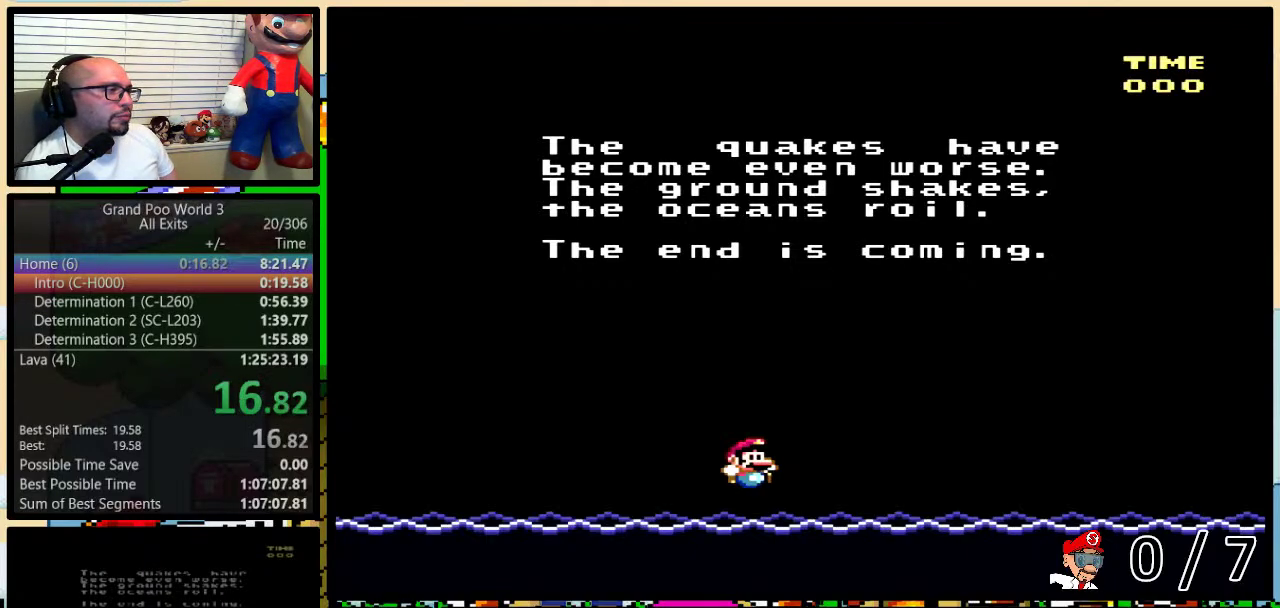
{"buttons": ["X"], "events": [[50, "A", "up"], [50, "B", "down"], [50, "X", "down"], [50, "Y", "down"], [117, "B", "up"], [117, "Y", "up"], [167, "A", "down"], [167, "B", "down"], [167, "X", "up"], [167, "Y", "down"], [233, "A", "up"], [233, "X", "down"], [233, "Y", "up"], [333, "B", "up"], [367, "A", "down"], [367, "X", "up"], [417, "A", "up"], [417, "X", "down"]]}
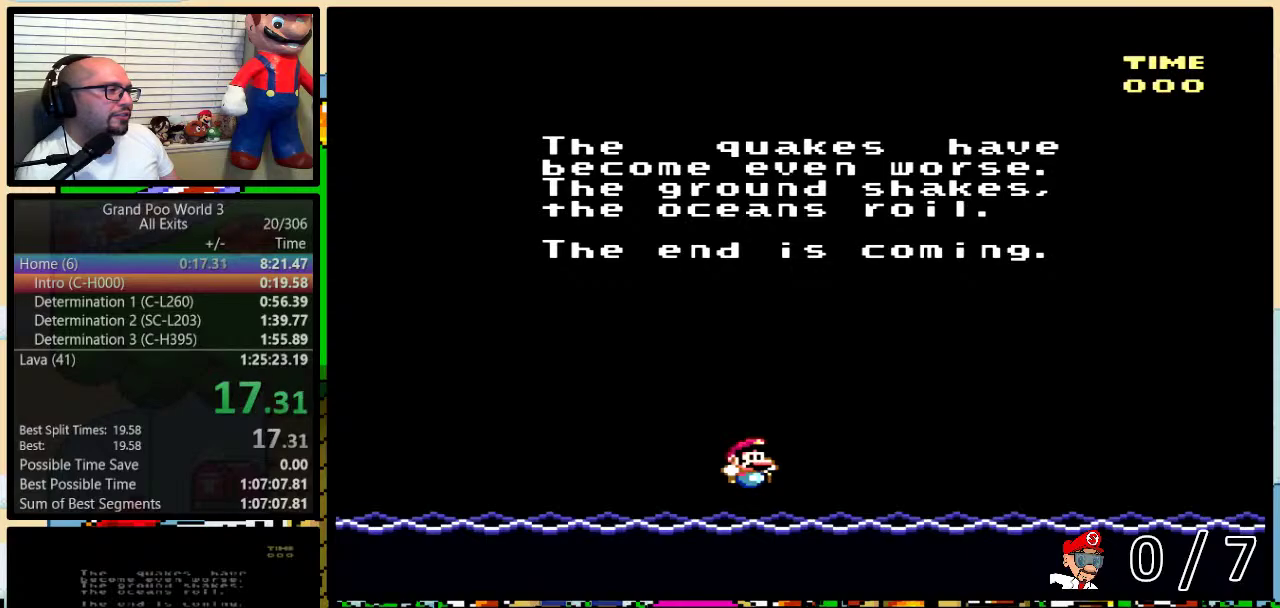
{"buttons": ["X"], "events": [[50, "A", "down"], [50, "X", "up"], [117, "A", "up"], [117, "B", "down"], [117, "X", "down"], [117, "Y", "down"], [167, "B", "up"], [167, "Y", "up"], [233, "B", "down"], [233, "X", "up"], [233, "Y", "down"], [300, "X", "down"], [400, "B", "up"], [400, "Y", "up"], [417, "A", "down"], [417, "X", "up"], [500, "A", "up"], [500, "X", "down"]]}
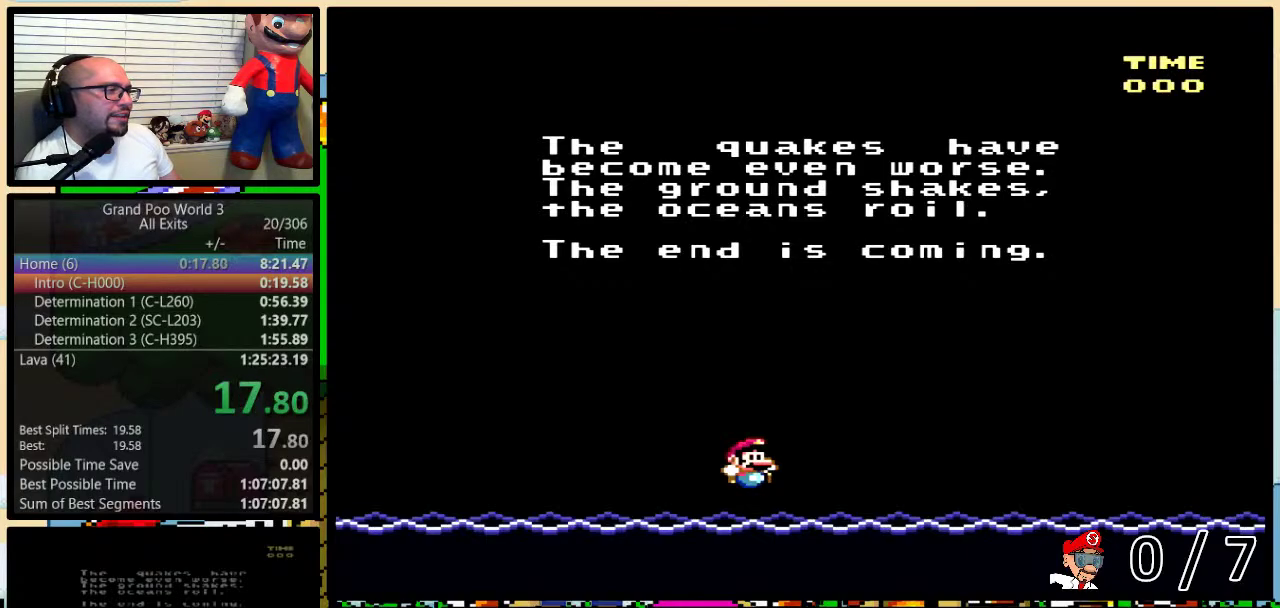
{"buttons": [], "events": [[83, "X", "up"], [167, "B", "down"], [200, "X", "down"], [233, "B", "up"], [300, "X", "up"], [367, "X", "down"], [400, "B", "down"], [400, "Y", "down"], [450, "B", "up"], [450, "Y", "up"], [483, "X", "up"]]}
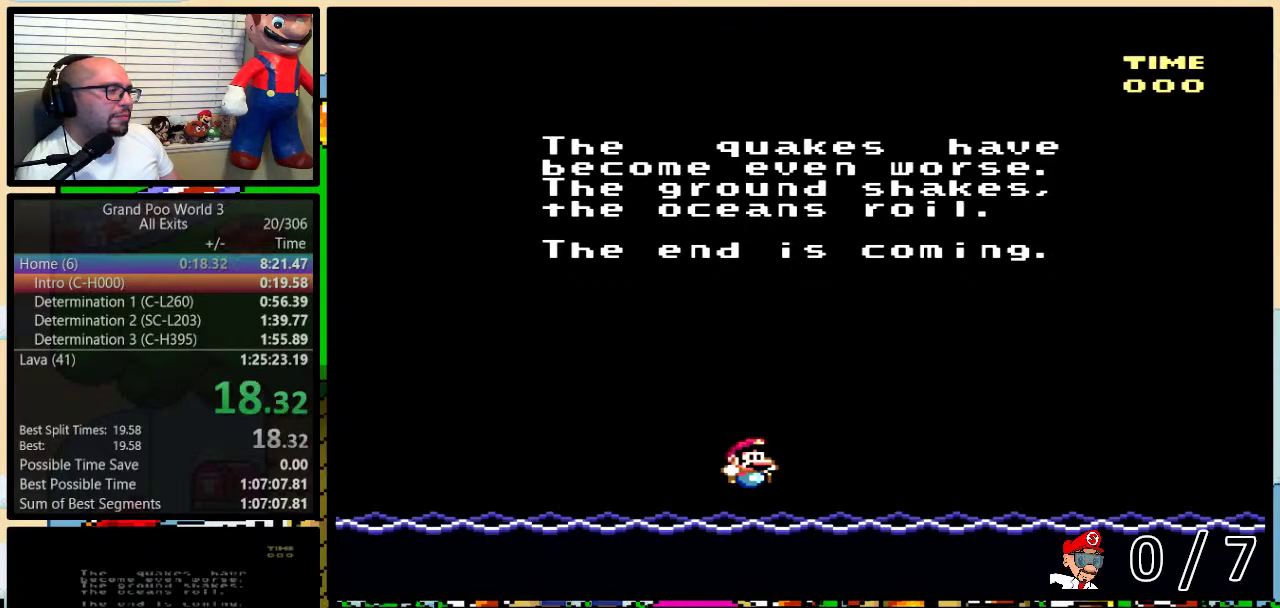
{"buttons": ["X"], "events": [[17, "B", "down"], [17, "Y", "down"], [50, "X", "down"], [67, "B", "up"], [67, "Y", "up"], [117, "B", "down"], [117, "Y", "down"], [167, "B", "up"], [167, "X", "up"], [200, "A", "down"], [233, "B", "down"], [267, "A", "up"], [267, "X", "down"], [300, "Y", "up"], [350, "X", "up"], [350, "Y", "down"], [400, "A", "down"], [400, "B", "up"], [400, "Y", "up"], [450, "A", "up"], [450, "B", "down"], [450, "X", "down"], [450, "Y", "down"], [500, "B", "up"], [500, "Y", "up"]]}
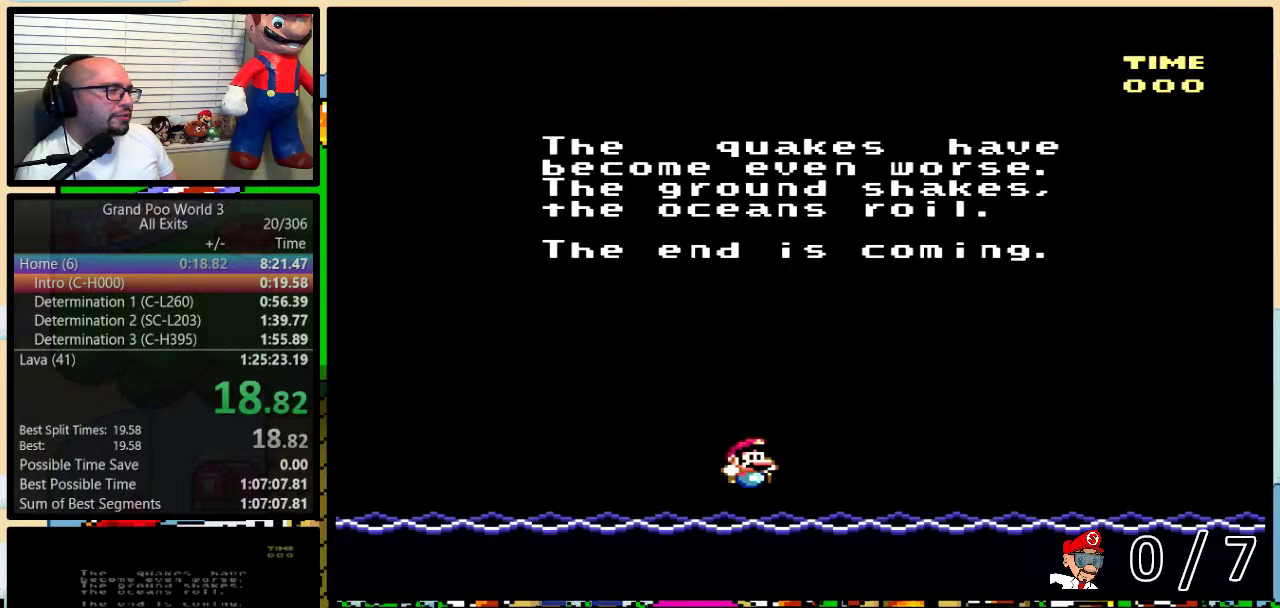
{"buttons": ["A", "B", "Y"], "events": [[50, "B", "down"], [50, "X", "up"], [83, "A", "down"], [117, "X", "down"], [150, "A", "up"], [167, "Y", "down"], [233, "X", "up"], [233, "Y", "up"], [267, "A", "down"], [333, "A", "up"], [333, "X", "down"], [417, "B", "up"], [450, "A", "down"], [450, "X", "up"], [467, "B", "down"], [467, "Y", "down"]]}
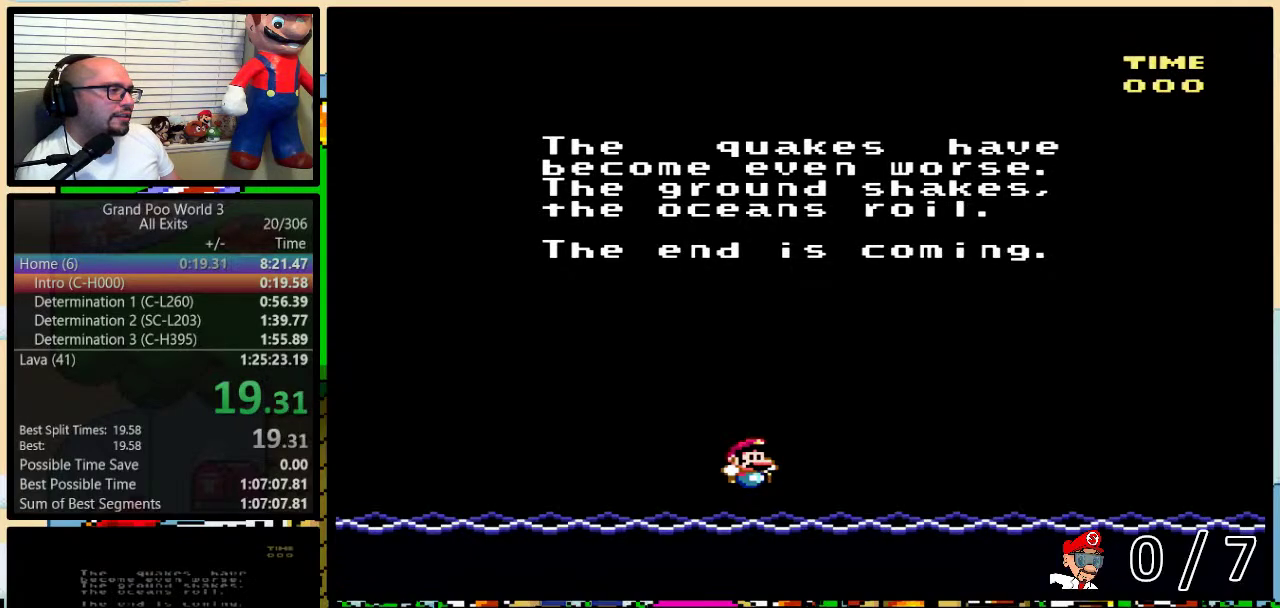
{"buttons": [], "events": [[17, "A", "up"], [17, "B", "up"], [17, "X", "down"], [17, "Y", "up"], [83, "B", "down"], [83, "Y", "down"], [117, "X", "up"], [133, "A", "down"], [133, "B", "up"], [133, "Y", "up"], [200, "A", "up"], [200, "X", "down"], [333, "X", "up"]]}
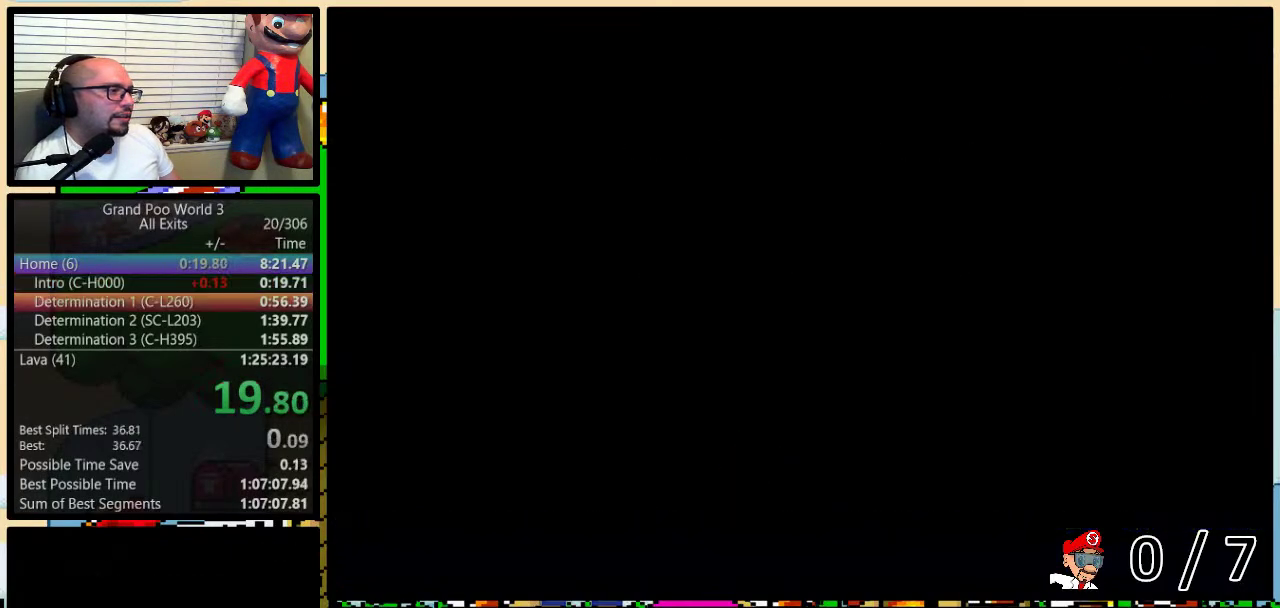
{"buttons": [], "events": []}
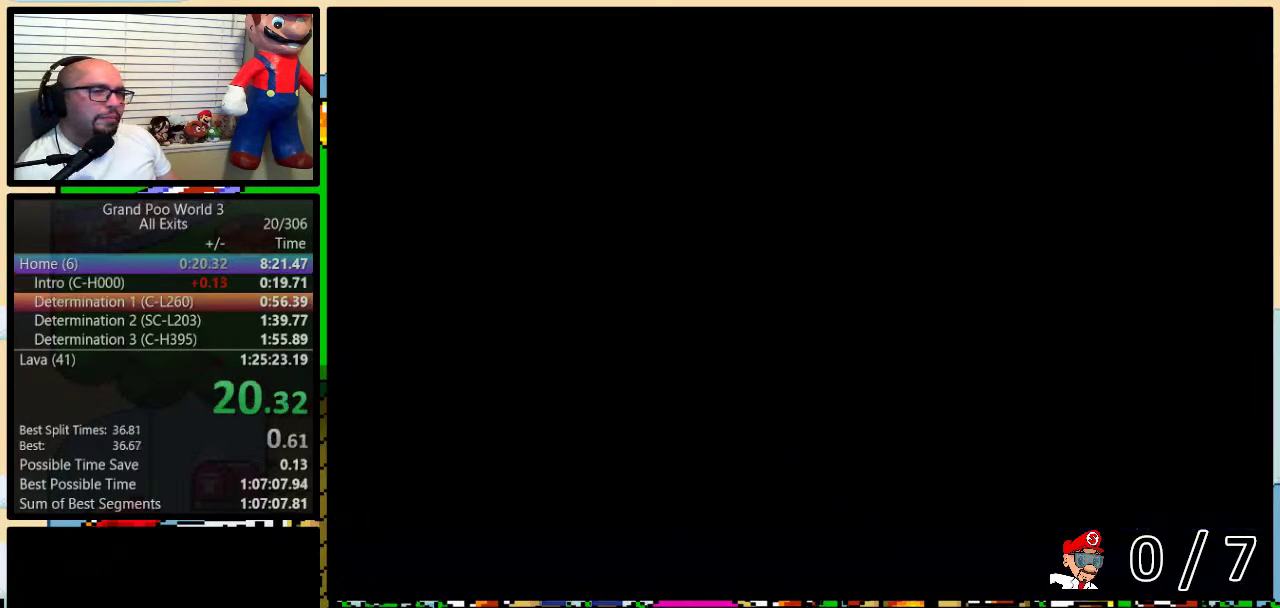
{"buttons": [], "events": []}
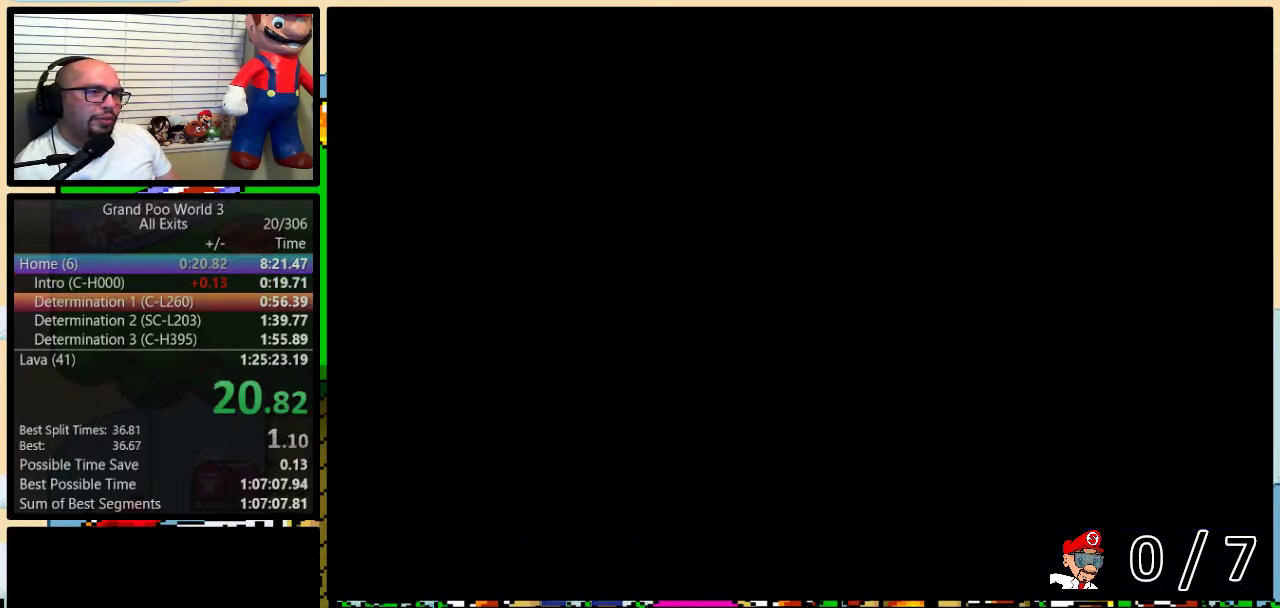
{"buttons": ["DPAD_UP"], "events": [[33, "DPAD_UP", "down"], [100, "DPAD_UP", "up"], [467, "DPAD_UP", "down"]]}
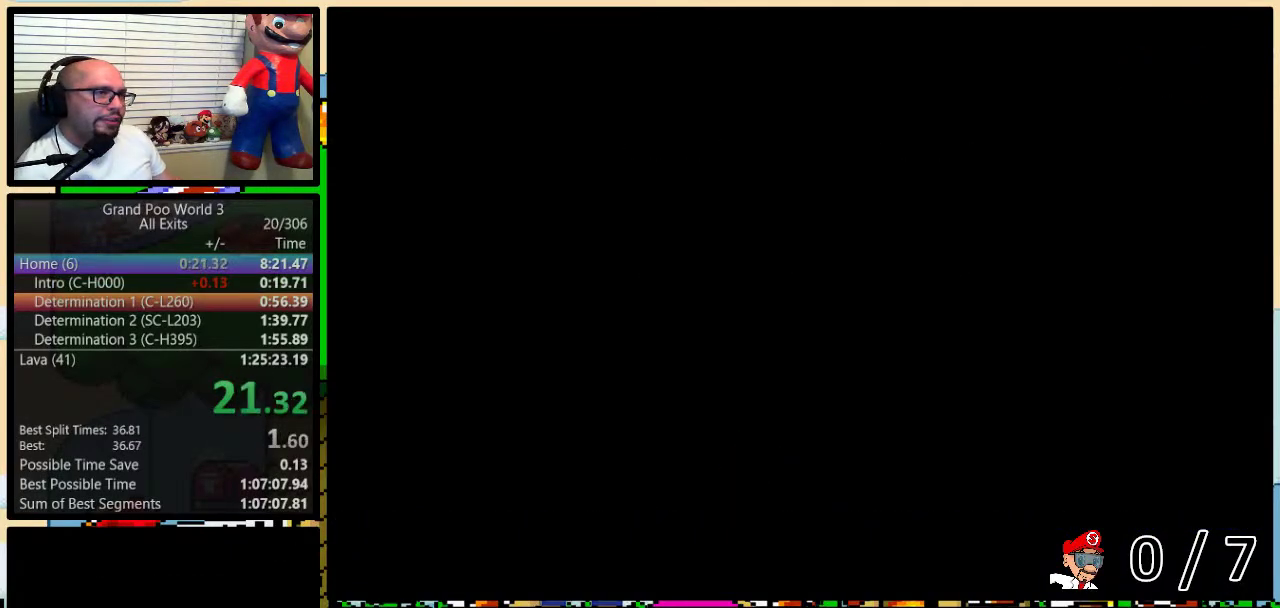
{"buttons": [], "events": [[17, "DPAD_UP", "up"], [100, "DPAD_UP", "down"], [183, "DPAD_UP", "up"], [283, "DPAD_UP", "down"], [350, "DPAD_UP", "up"], [433, "DPAD_UP", "down"], [500, "DPAD_UP", "up"]]}
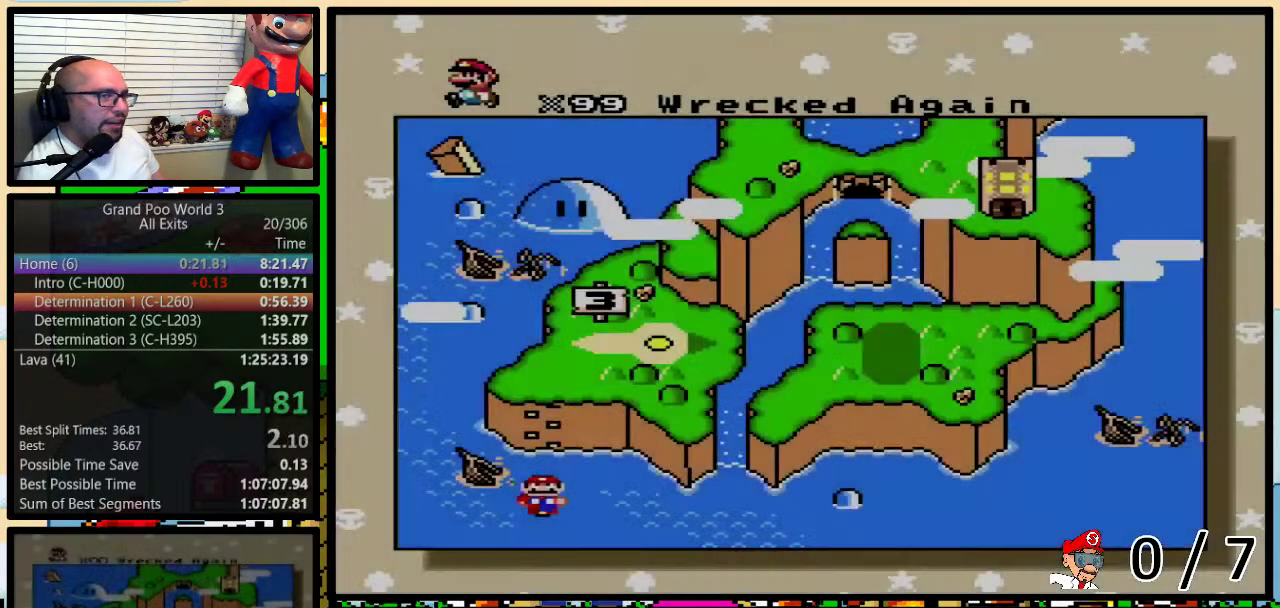
{"buttons": ["DPAD_UP"], "events": [[67, "DPAD_UP", "down"], [117, "DPAD_UP", "up"], [233, "DPAD_UP", "down"], [317, "DPAD_UP", "up"], [383, "DPAD_UP", "down"], [450, "DPAD_UP", "up"], [500, "DPAD_UP", "down"]]}
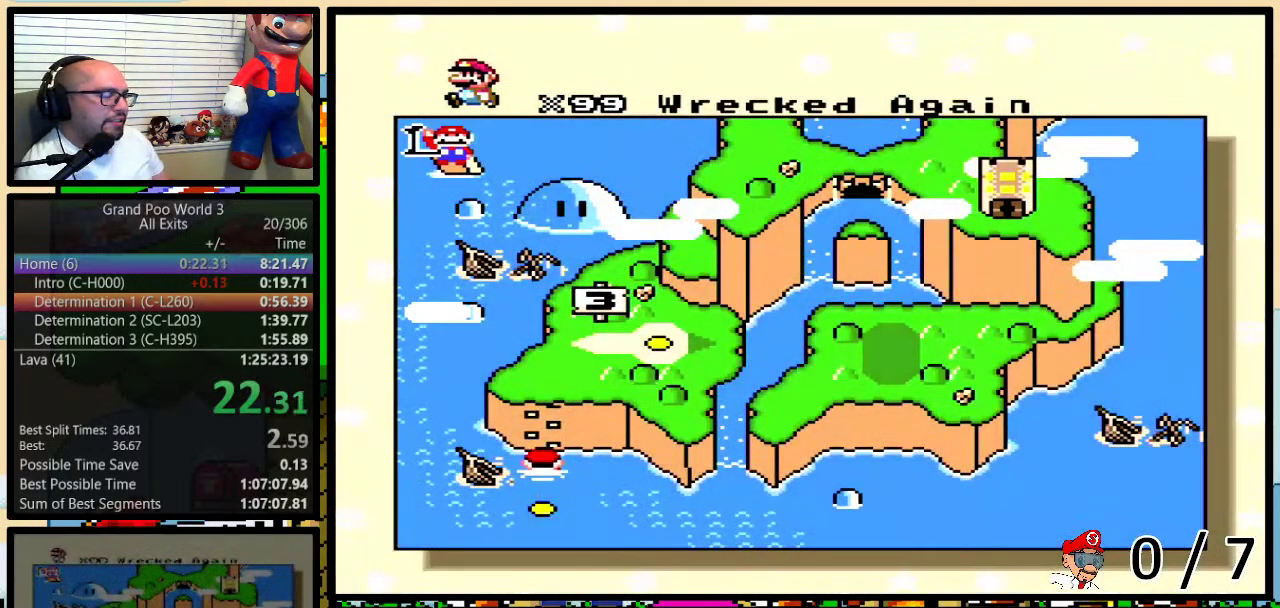
{"buttons": [], "events": [[133, "DPAD_UP", "up"]]}
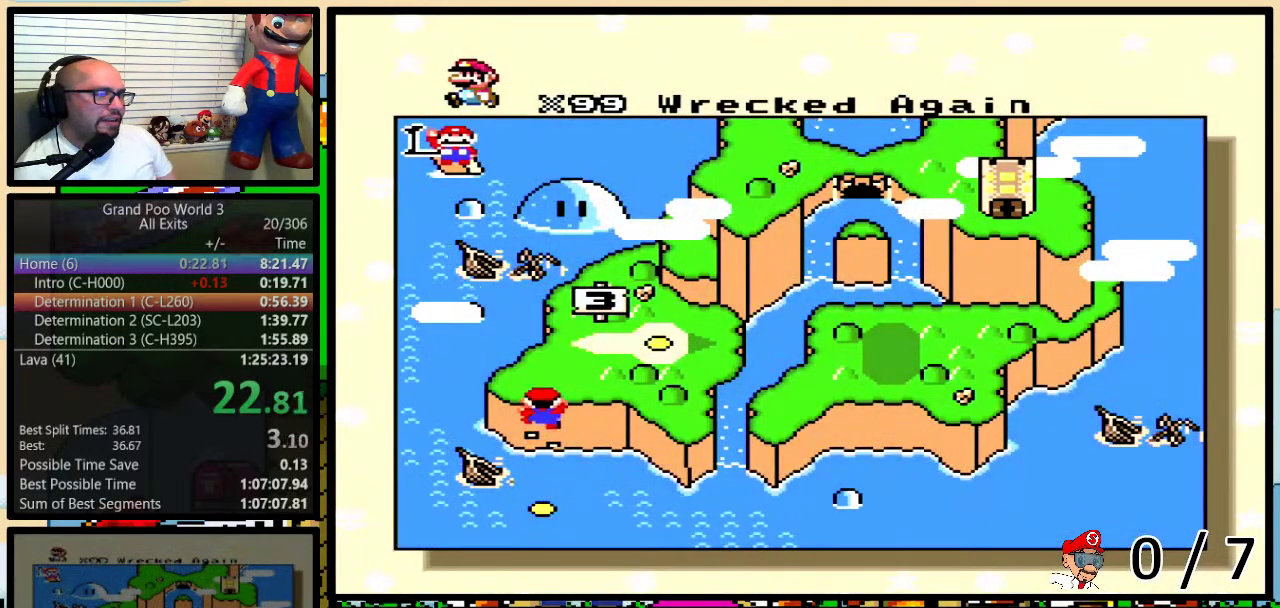
{"buttons": ["A", "B", "X"], "events": [[217, "A", "down"], [283, "A", "up"], [317, "X", "down"], [400, "A", "down"], [400, "X", "up"], [400, "Y", "down"], [467, "B", "down"], [467, "X", "down"], [467, "Y", "up"]]}
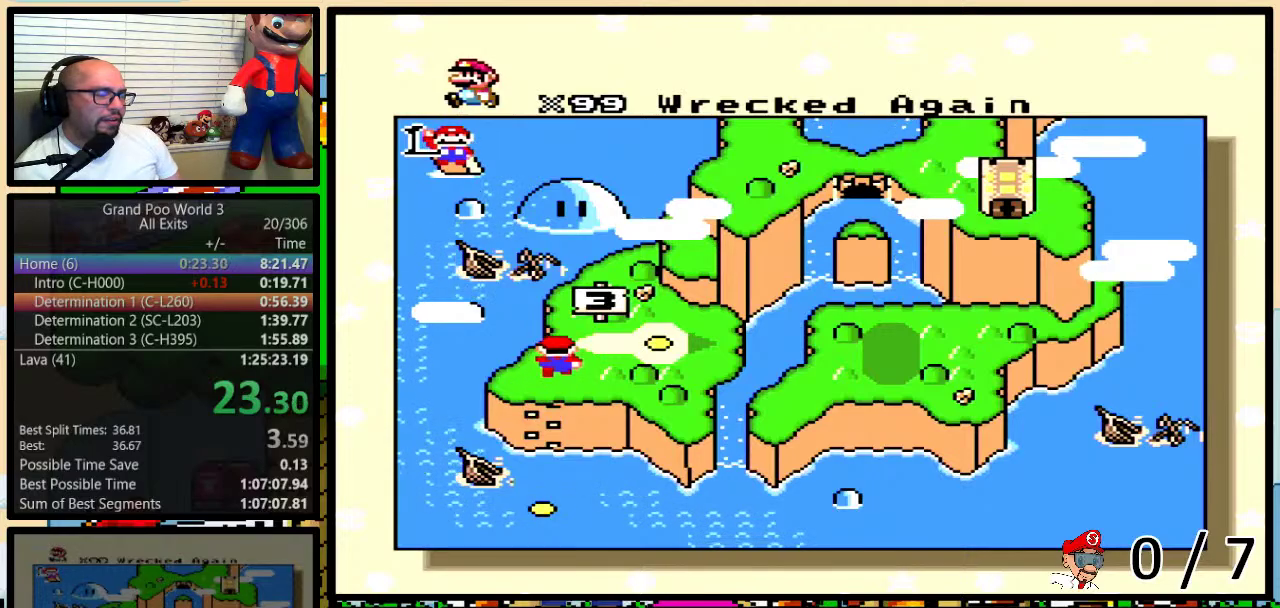
{"buttons": ["A"], "events": [[17, "A", "up"], [17, "Y", "down"], [50, "B", "up"], [100, "A", "down"], [100, "B", "down"], [100, "X", "up"], [150, "X", "down"], [150, "Y", "up"], [183, "A", "up"], [250, "B", "up"], [267, "A", "down"], [267, "X", "up"], [350, "A", "up"], [350, "X", "down"], [483, "X", "up"], [500, "A", "down"]]}
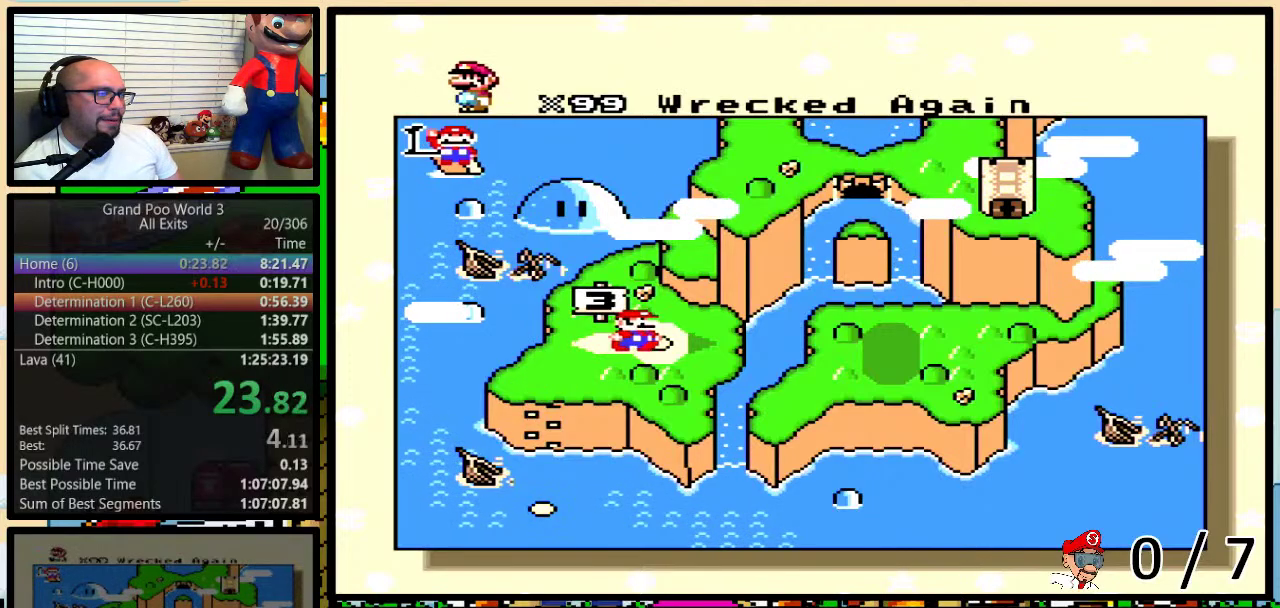
{"buttons": ["X"], "events": [[17, "B", "down"], [67, "A", "up"], [67, "X", "down"], [183, "A", "down"], [183, "B", "up"], [183, "X", "up"], [250, "A", "up"], [250, "X", "down"], [350, "B", "down"], [350, "Y", "down"], [383, "A", "down"], [383, "X", "up"], [400, "B", "up"], [400, "Y", "up"], [450, "B", "down"], [450, "Y", "down"], [467, "A", "up"], [467, "X", "down"], [500, "B", "up"], [500, "Y", "up"]]}
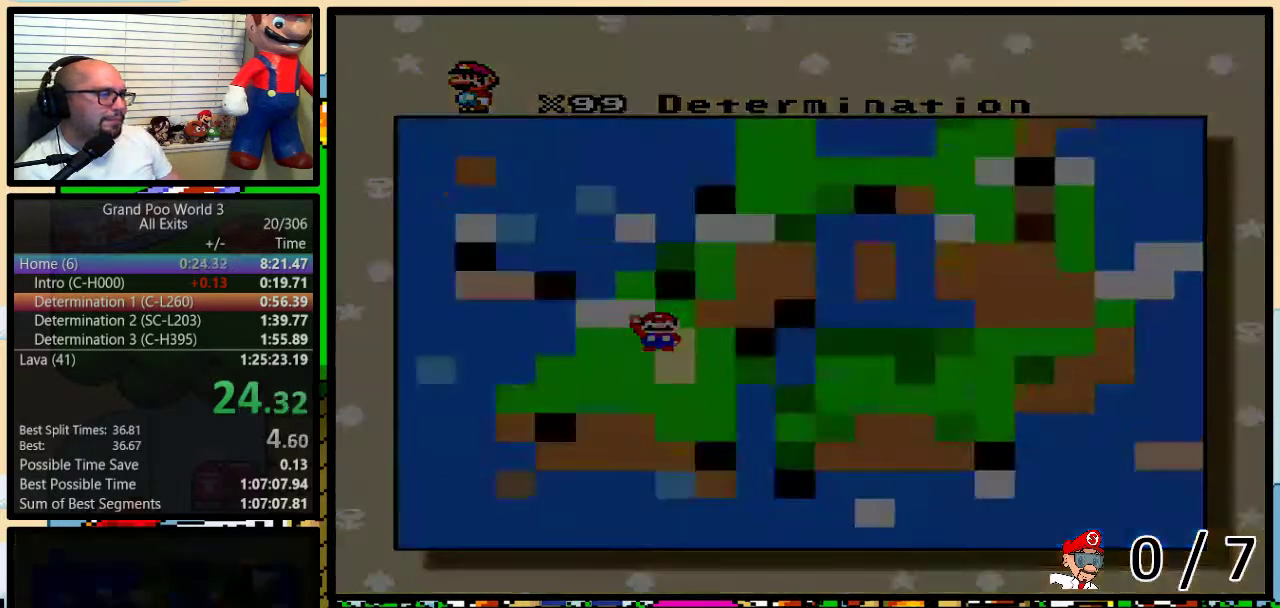
{"buttons": [], "events": [[67, "X", "up"]]}
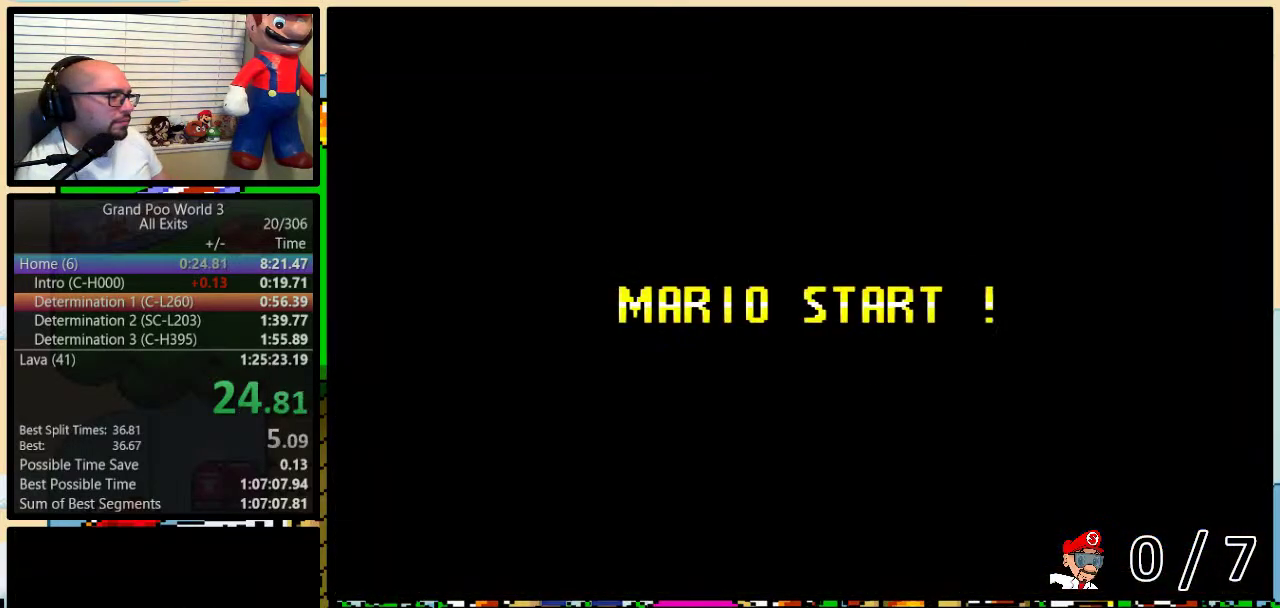
{"buttons": ["B", "Y"], "events": [[200, "Y", "down"], [367, "B", "down"]]}
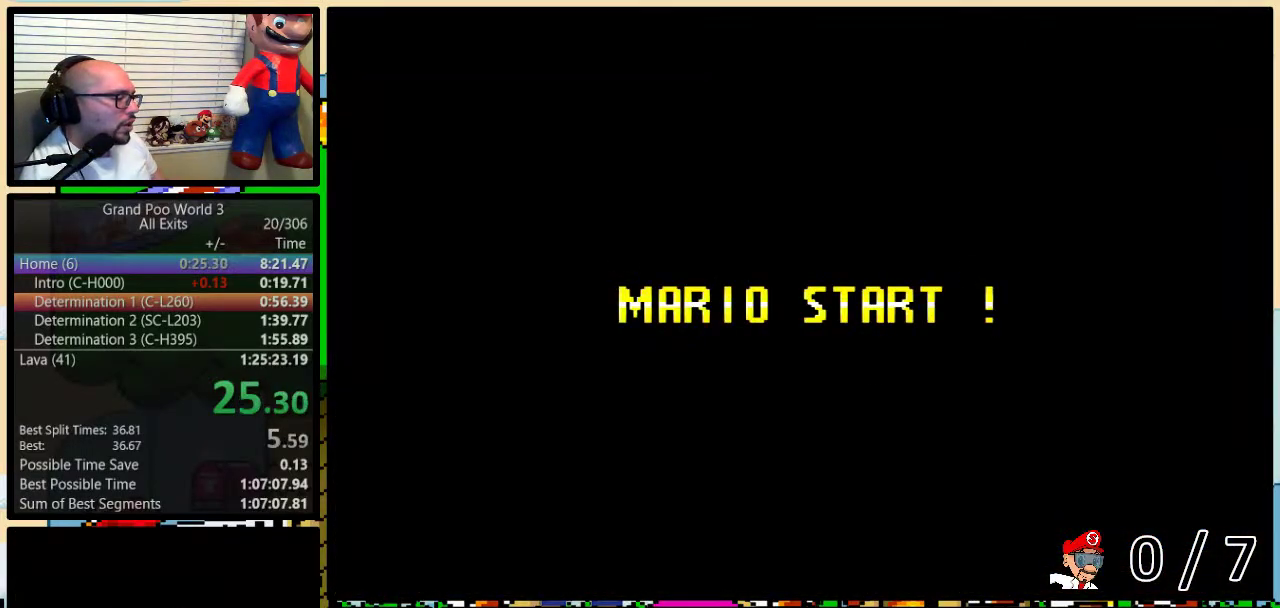
{"buttons": ["Y"], "events": [[317, "Y", "up"], [467, "B", "up"], [467, "Y", "down"]]}
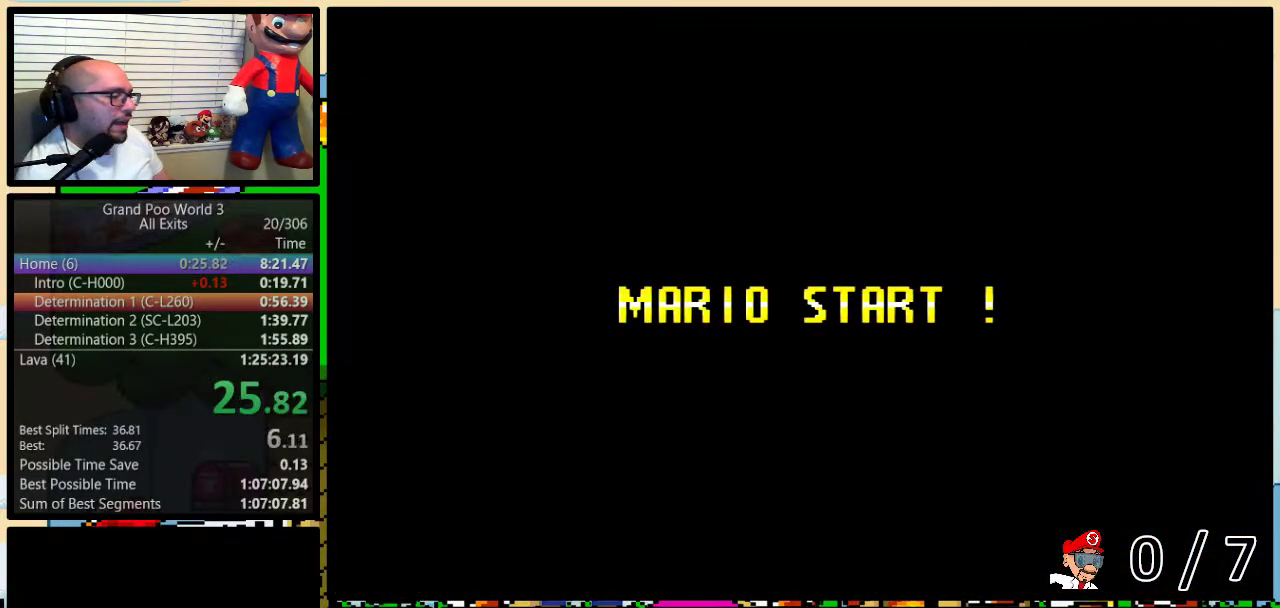
{"buttons": ["B", "Y", "DPAD_RIGHT"], "events": [[133, "B", "down"], [400, "DPAD_RIGHT", "down"]]}
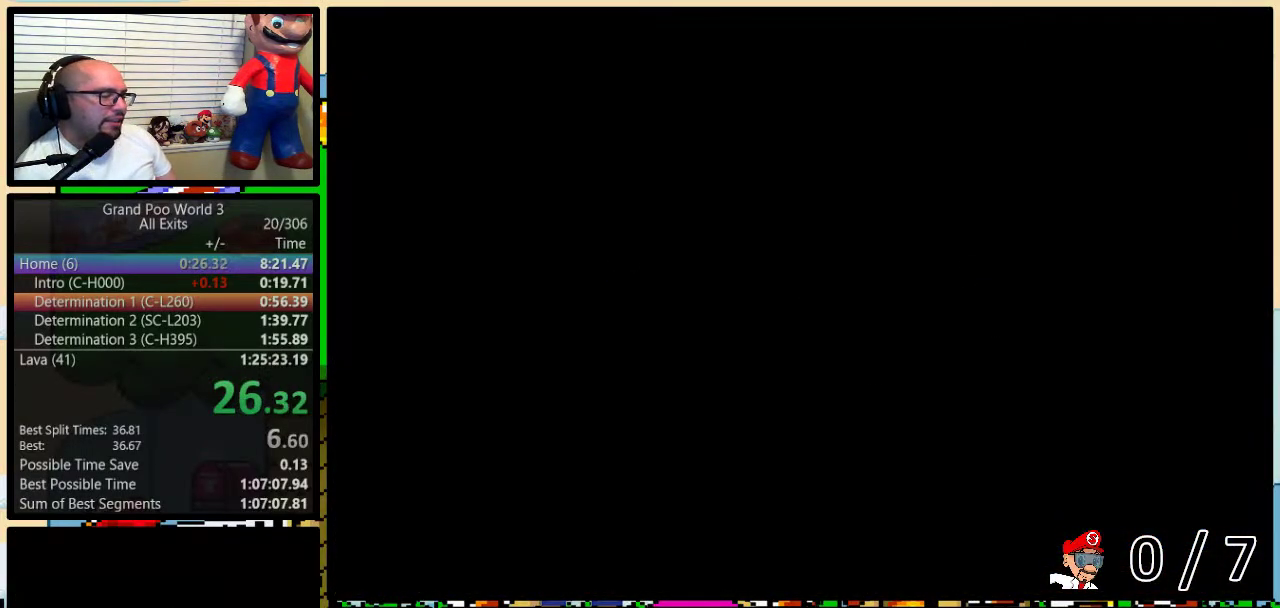
{"buttons": ["B", "Y", "DPAD_RIGHT"], "events": [[200, "DPAD_UP", "down"], [417, "DPAD_UP", "up"]]}
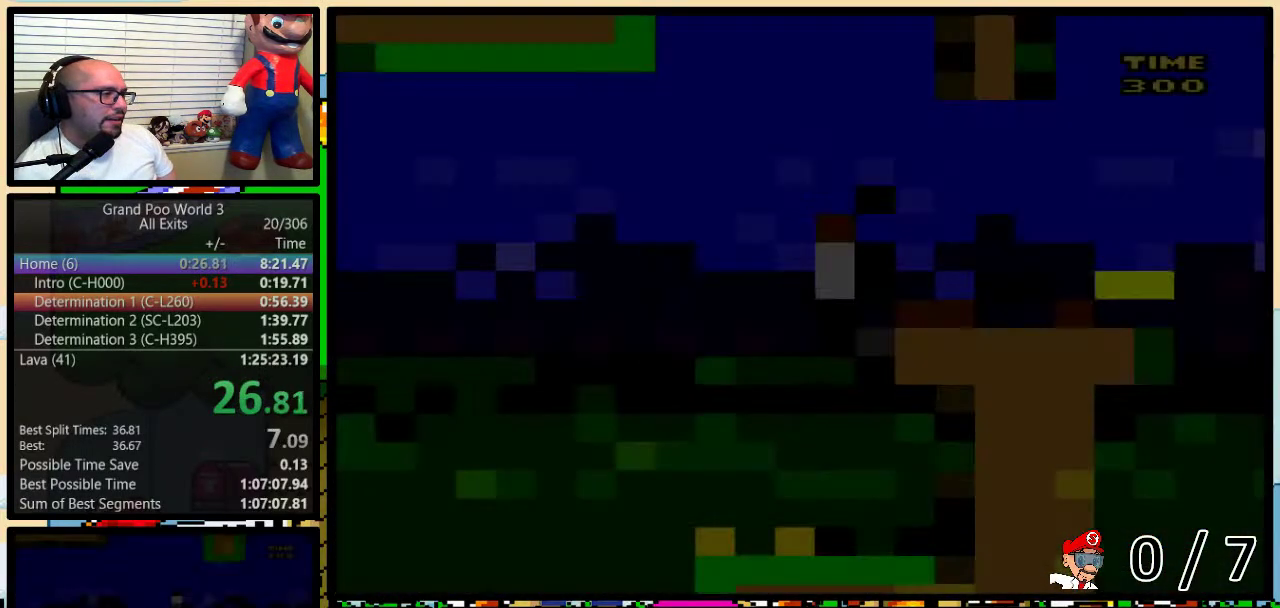
{"buttons": ["Y", "DPAD_RIGHT"], "events": [[350, "B", "up"]]}
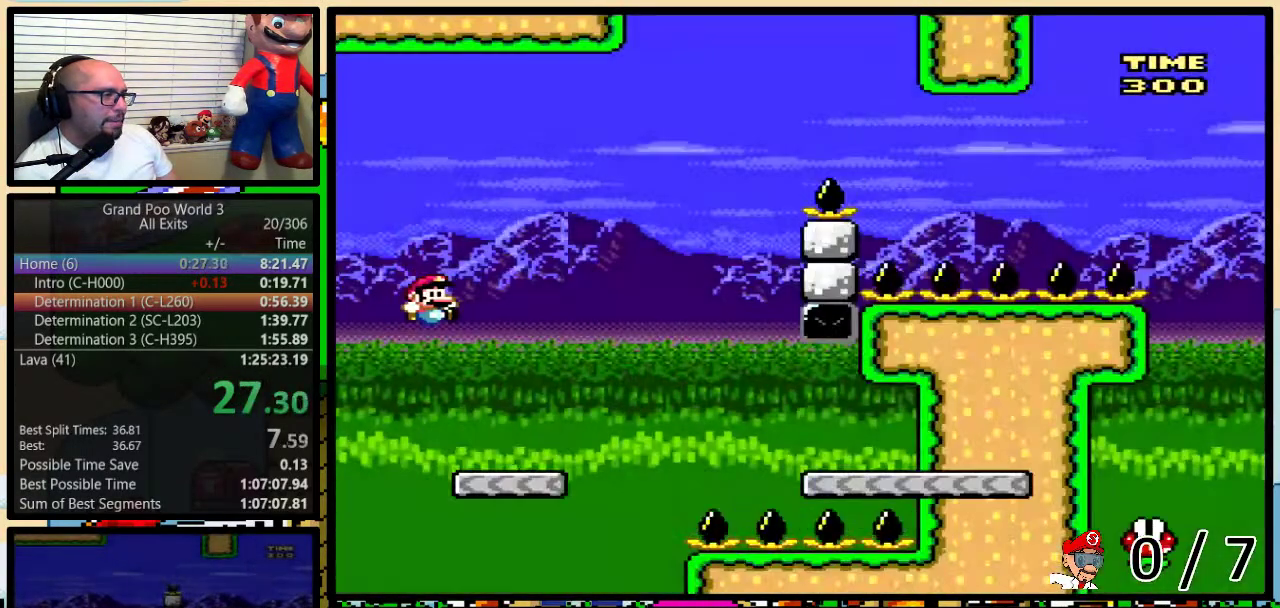
{"buttons": ["Y", "DPAD_UP", "DPAD_RIGHT"], "events": [[250, "DPAD_UP", "down"], [350, "A", "down"], [417, "A", "up"]]}
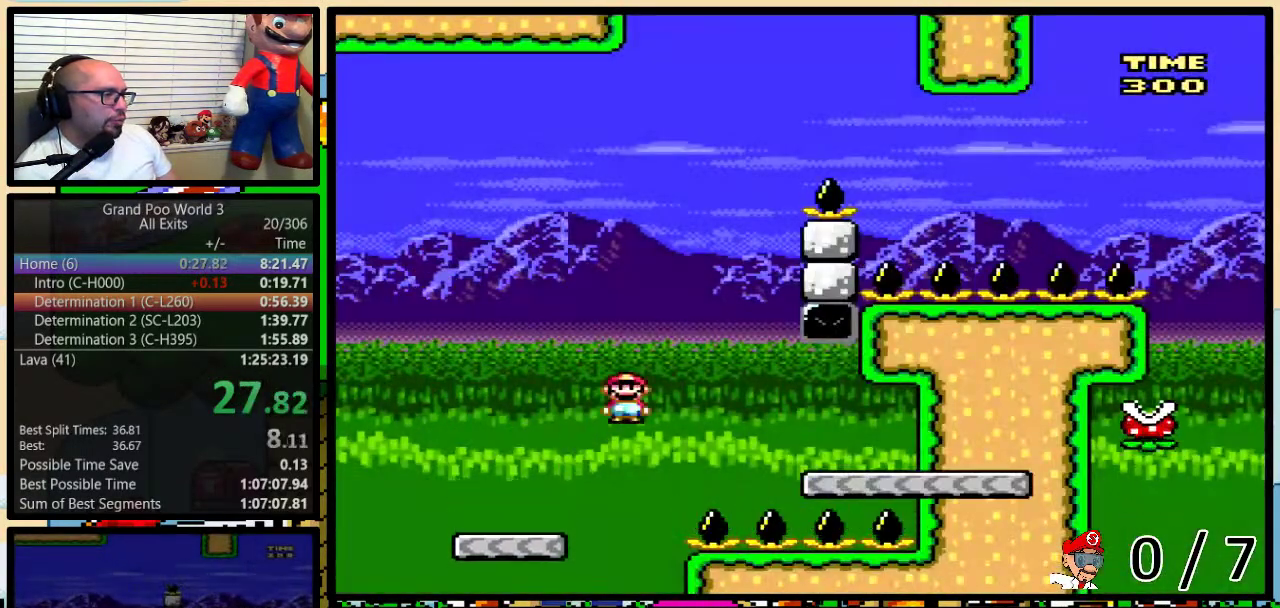
{"buttons": ["Y", "DPAD_LEFT"], "events": [[67, "A", "down"], [283, "DPAD_UP", "up"], [317, "DPAD_LEFT", "down"], [317, "DPAD_RIGHT", "up"], [367, "A", "up"]]}
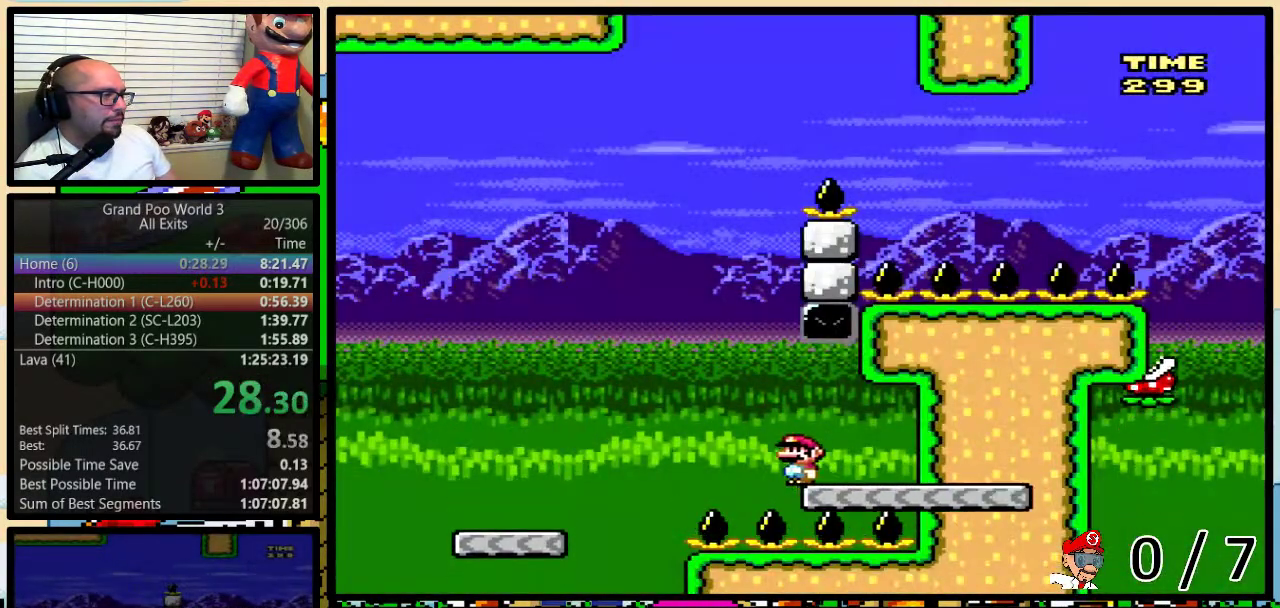
{"buttons": ["B", "Y", "DPAD_LEFT"], "events": [[33, "B", "down"]]}